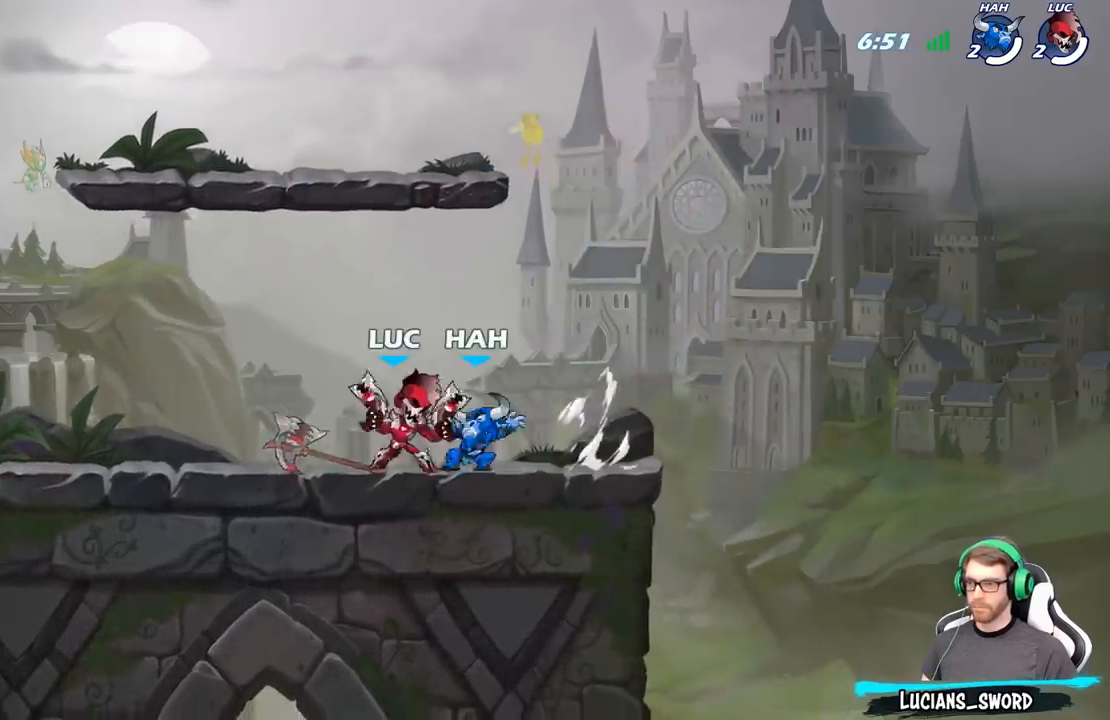
Gameplay with a controller (Xbox layout); each line is a JSON object with the inputs held at the frame after it. "events" lists button and stick changes between this image and that frame as [ms after this image, input, new state], when the widget could be followed in between.
{"buttons": ["X"], "left_stick": "down", "right_stick": "center", "events": [[50, "X", "up"], [417, "left_stick", "down"], [450, "X", "down"]]}
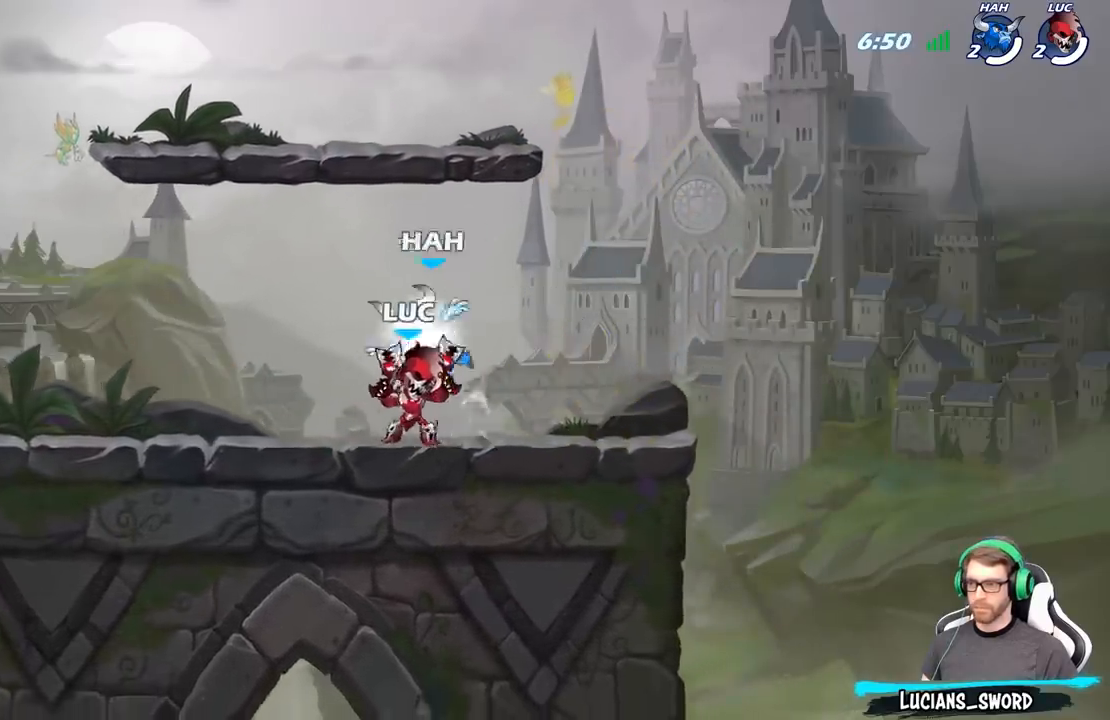
{"buttons": [], "left_stick": "center", "right_stick": "center", "events": [[50, "X", "up"], [133, "left_stick", "center"]]}
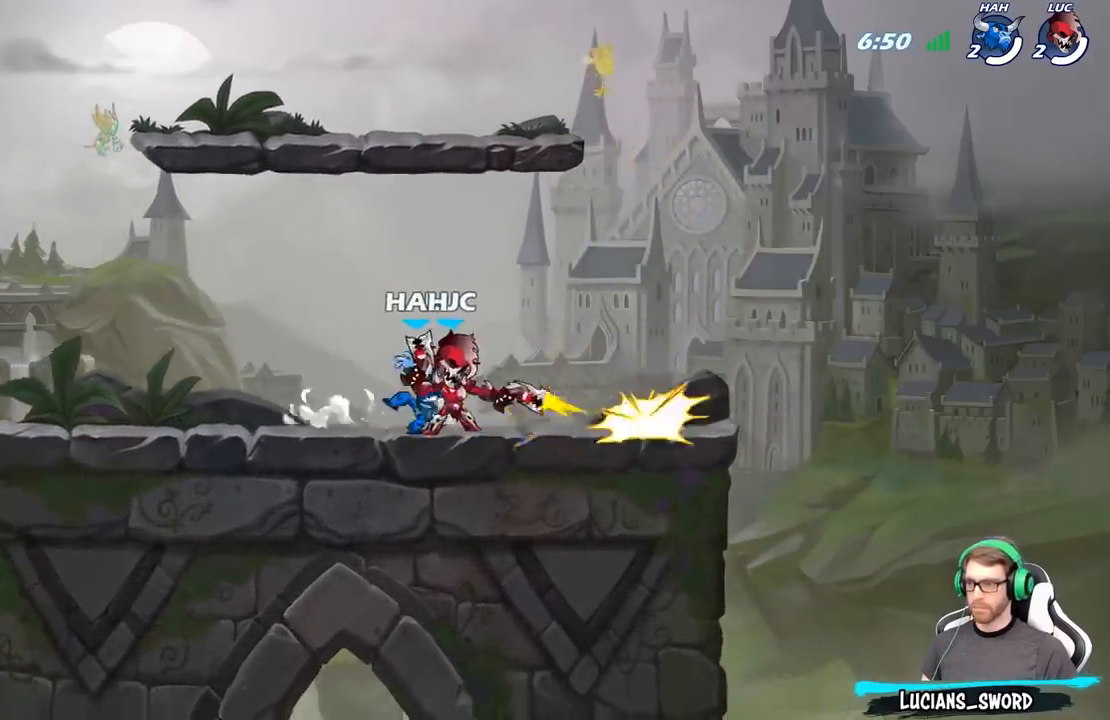
{"buttons": ["A", "R2"], "left_stick": "up", "right_stick": "center", "events": [[333, "left_stick", "up-left"], [417, "A", "down"], [450, "left_stick", "up"], [483, "R2", "down"]]}
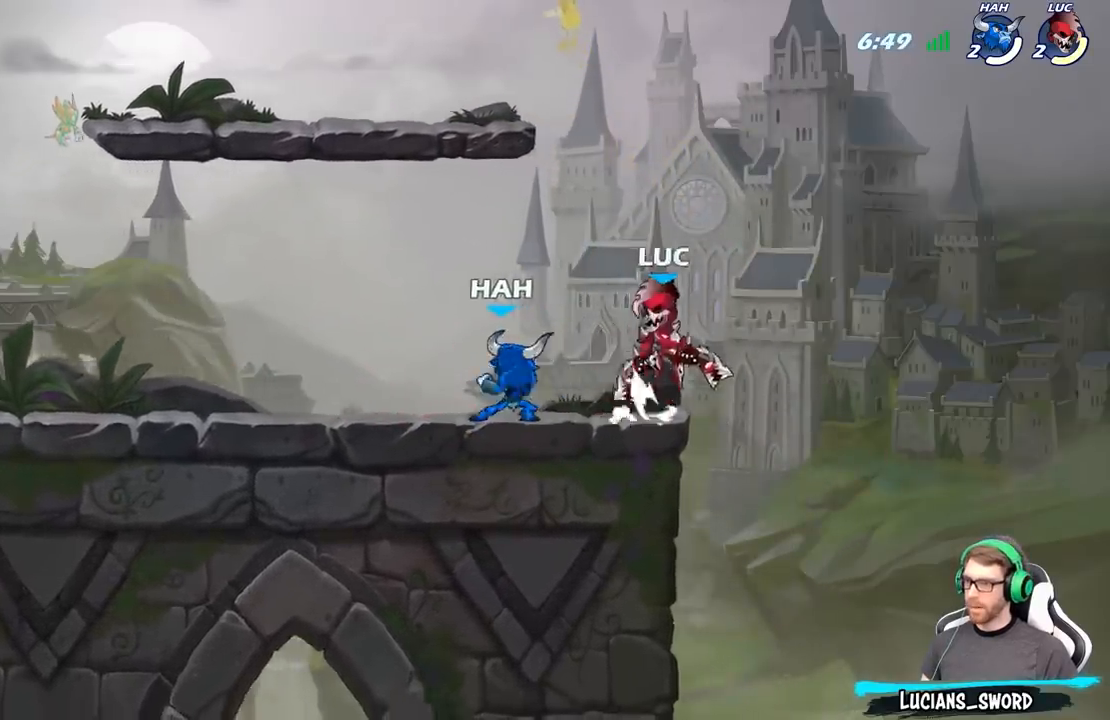
{"buttons": ["X"], "left_stick": "center", "right_stick": "center", "events": [[50, "A", "up"], [167, "left_stick", "up-left"], [183, "R2", "up"], [283, "left_stick", "left"], [433, "X", "down"], [483, "left_stick", "center"]]}
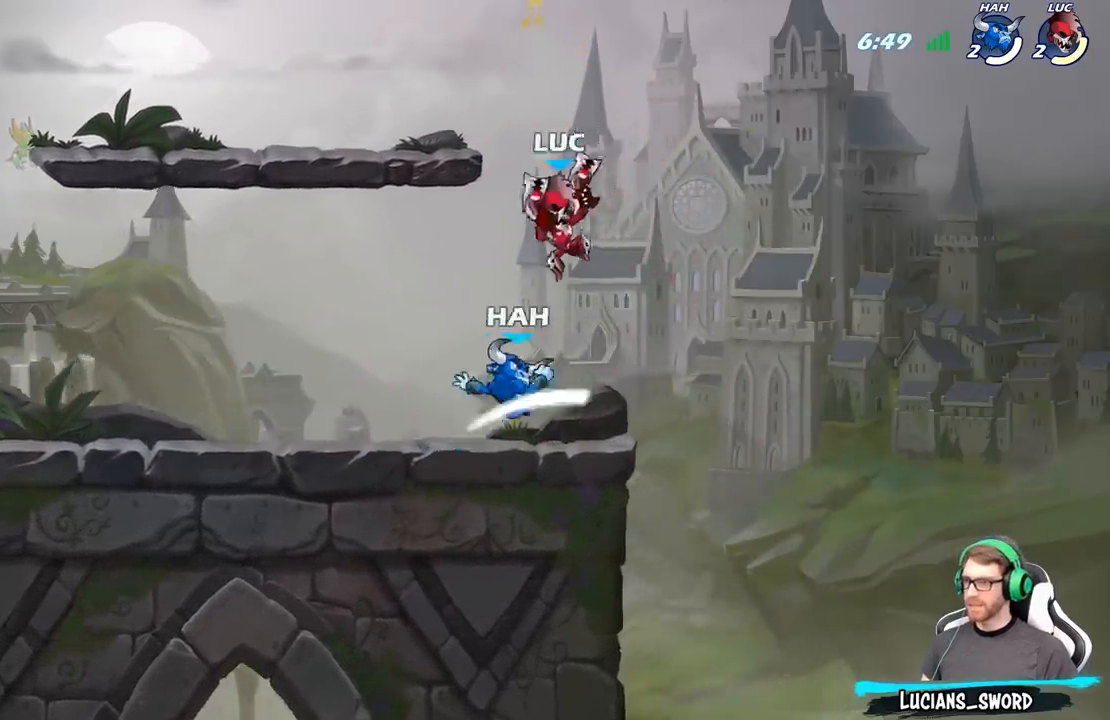
{"buttons": [], "left_stick": "left", "right_stick": "center", "events": [[17, "X", "up"], [300, "left_stick", "left"]]}
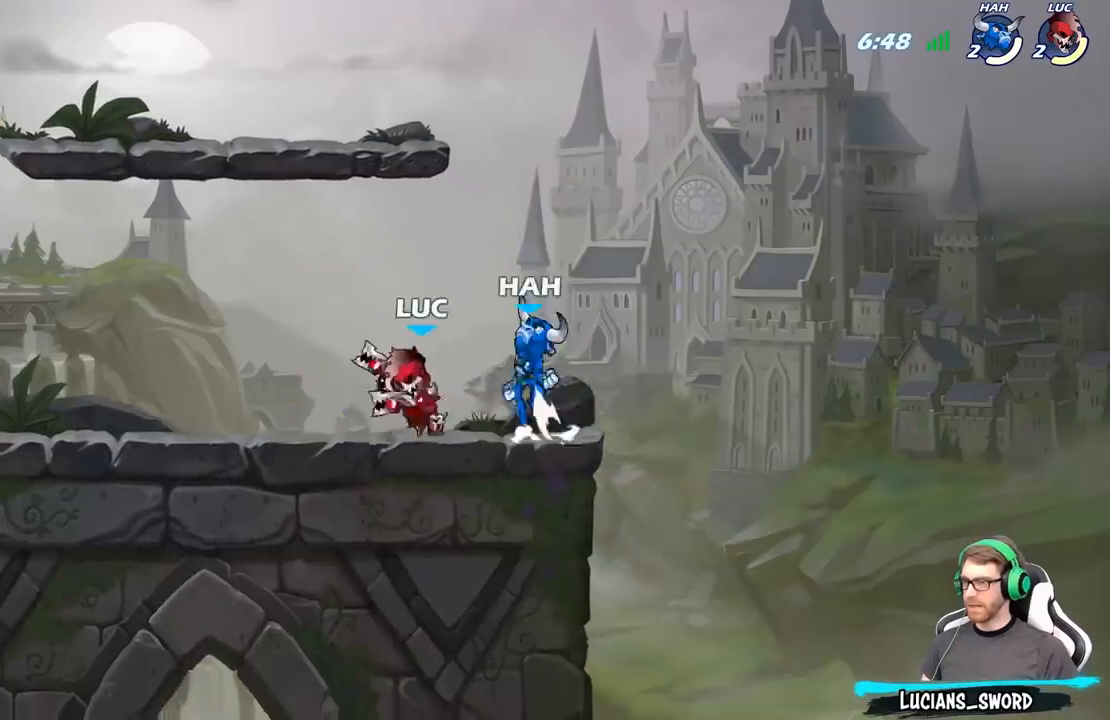
{"buttons": [], "left_stick": "left", "right_stick": "center", "events": []}
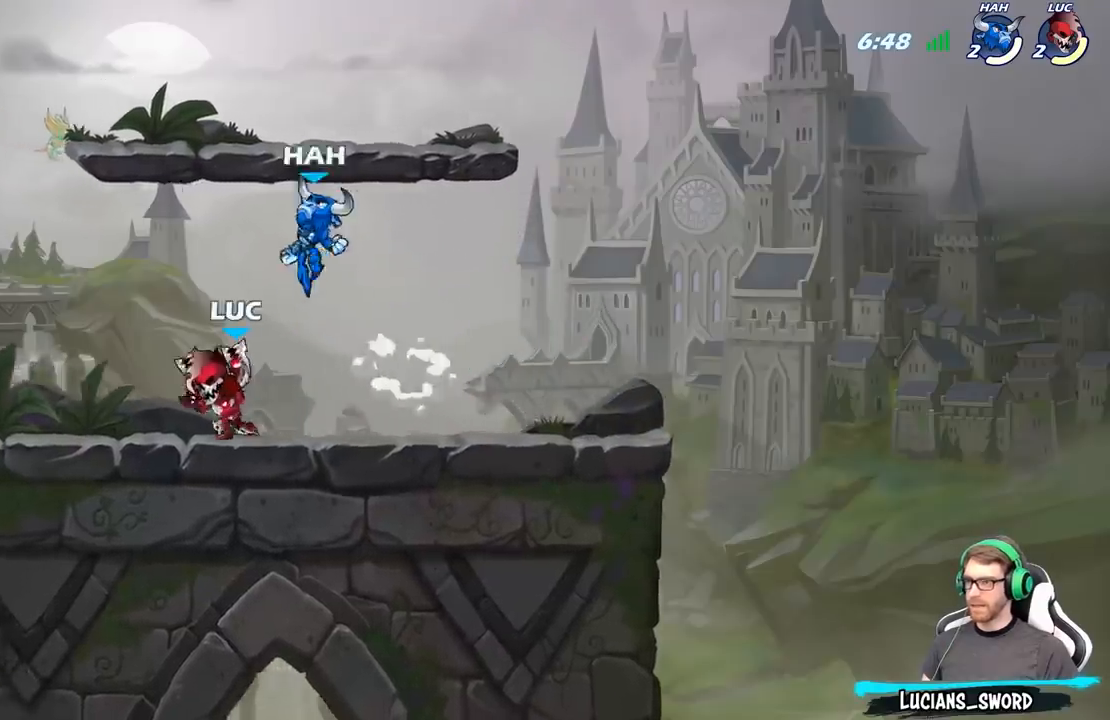
{"buttons": [], "left_stick": "center", "right_stick": "center", "events": [[150, "left_stick", "right"], [267, "R2", "down"], [450, "left_stick", "center"], [483, "R2", "up"]]}
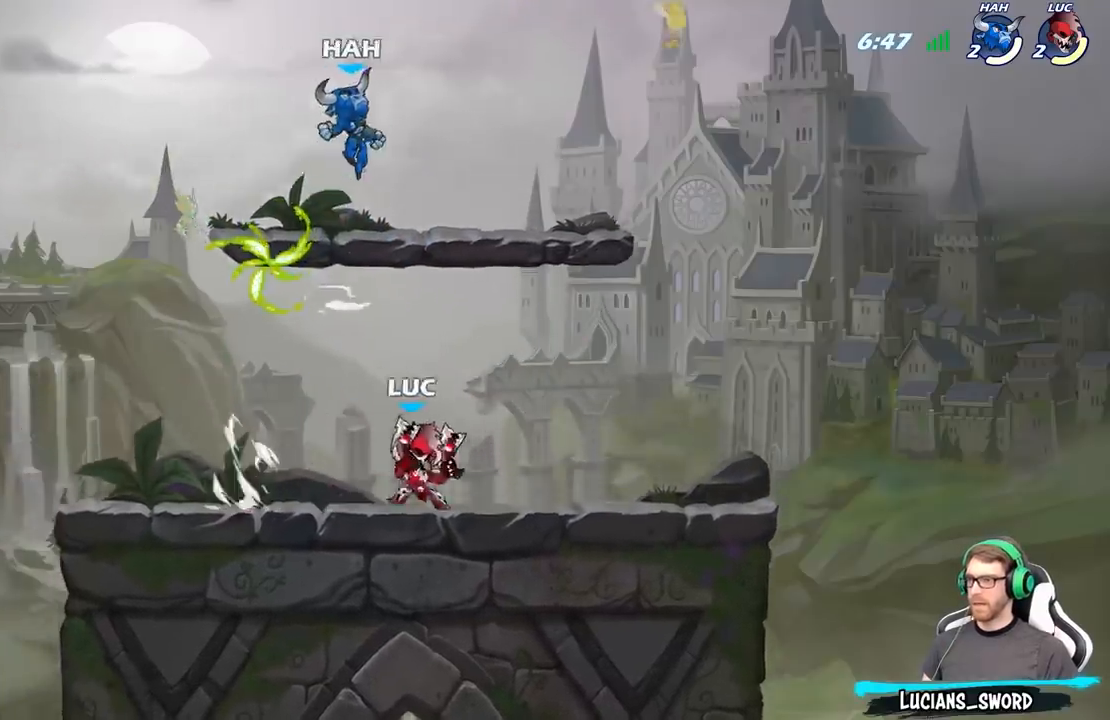
{"buttons": [], "left_stick": "center", "right_stick": "center", "events": [[100, "left_stick", "left"], [250, "R2", "down"], [333, "A", "down"], [367, "R2", "up"], [383, "left_stick", "center"], [400, "X", "down"], [450, "A", "up"], [467, "X", "up"]]}
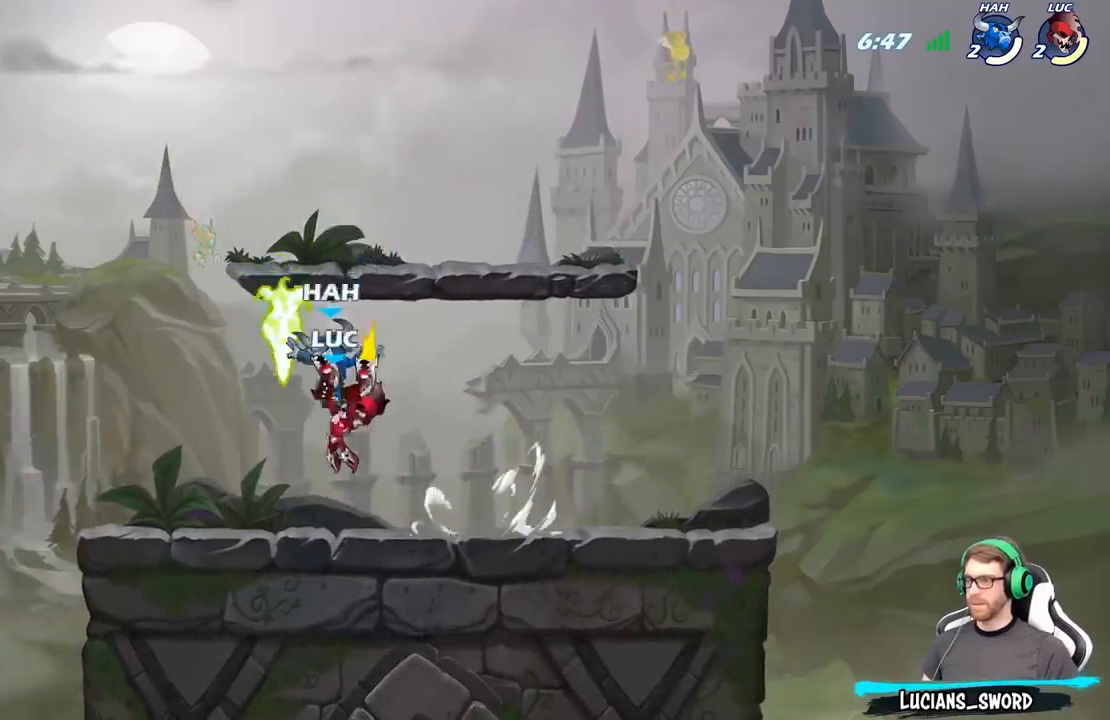
{"buttons": ["A"], "left_stick": "right", "right_stick": "center", "events": [[417, "left_stick", "right"], [500, "A", "down"]]}
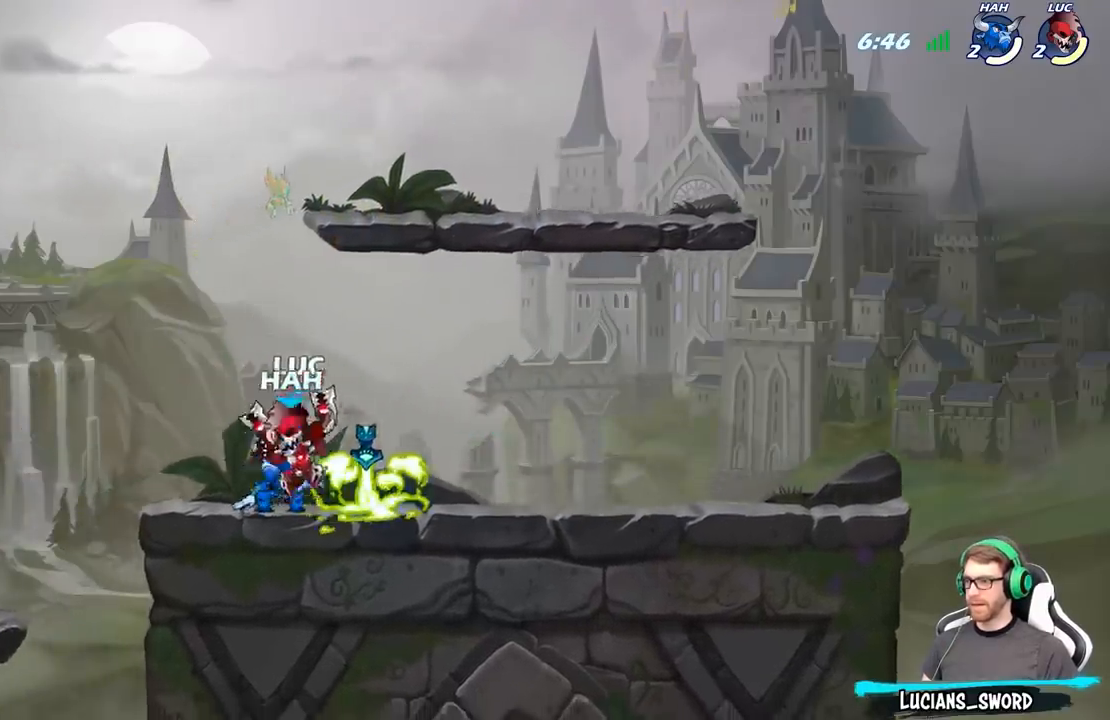
{"buttons": [], "left_stick": "center", "right_stick": "center", "events": [[33, "left_stick", "down"], [83, "R2", "down"], [83, "X", "down"], [100, "A", "up"], [117, "right_stick", "down"], [167, "R2", "up"], [183, "X", "up"], [200, "right_stick", "center"], [217, "left_stick", "center"]]}
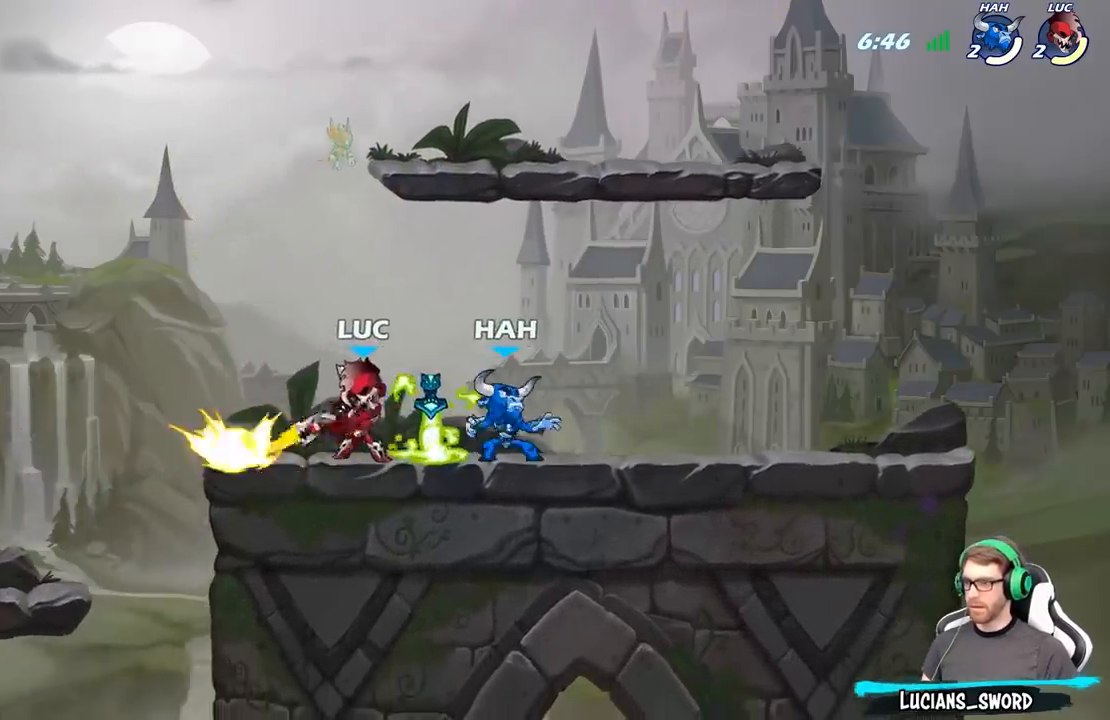
{"buttons": [], "left_stick": "up", "right_stick": "center", "events": [[183, "left_stick", "left"], [367, "A", "down"], [367, "left_stick", "up-left"], [483, "left_stick", "up"], [500, "A", "up"]]}
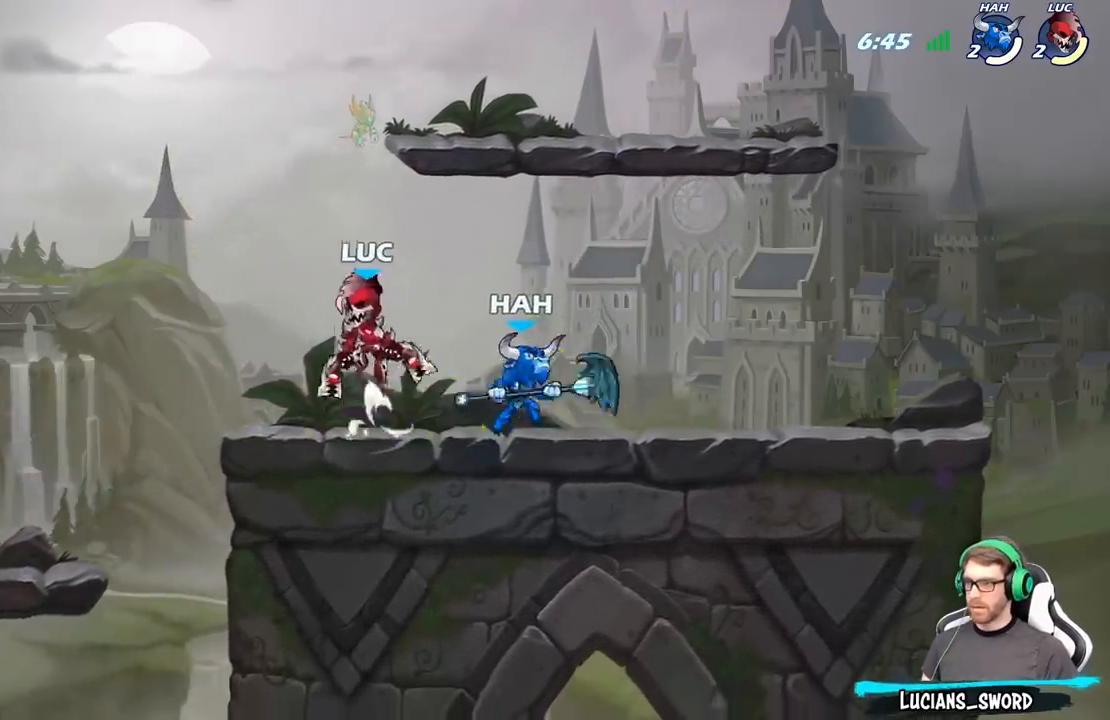
{"buttons": ["X"], "left_stick": "center", "right_stick": "center"}
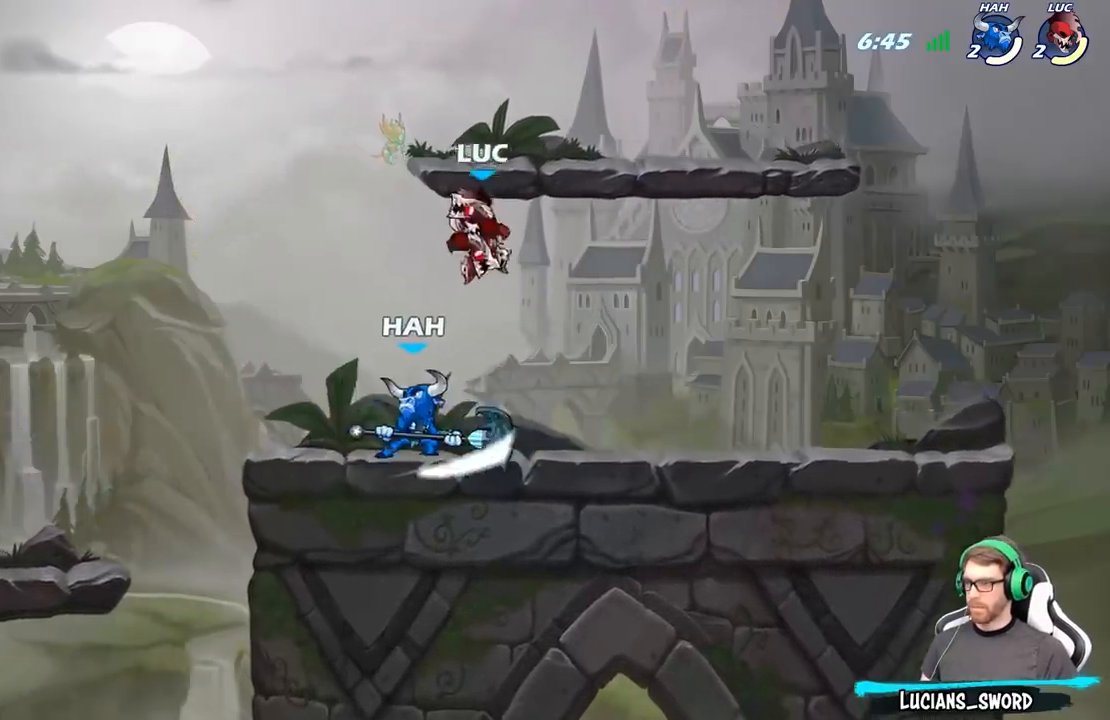
{"buttons": [], "left_stick": "center", "right_stick": "center", "events": [[17, "X", "up"]]}
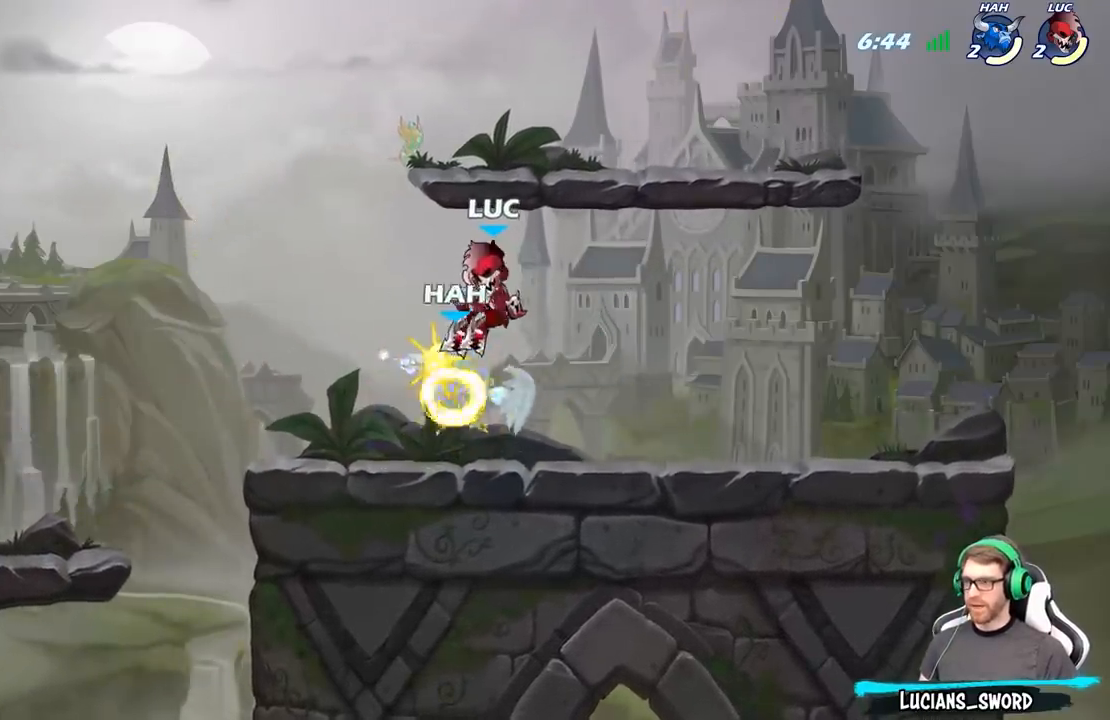
{"buttons": [], "left_stick": "center", "right_stick": "center", "events": [[333, "R2", "down"], [400, "X", "down"], [467, "R2", "up"], [500, "X", "up"]]}
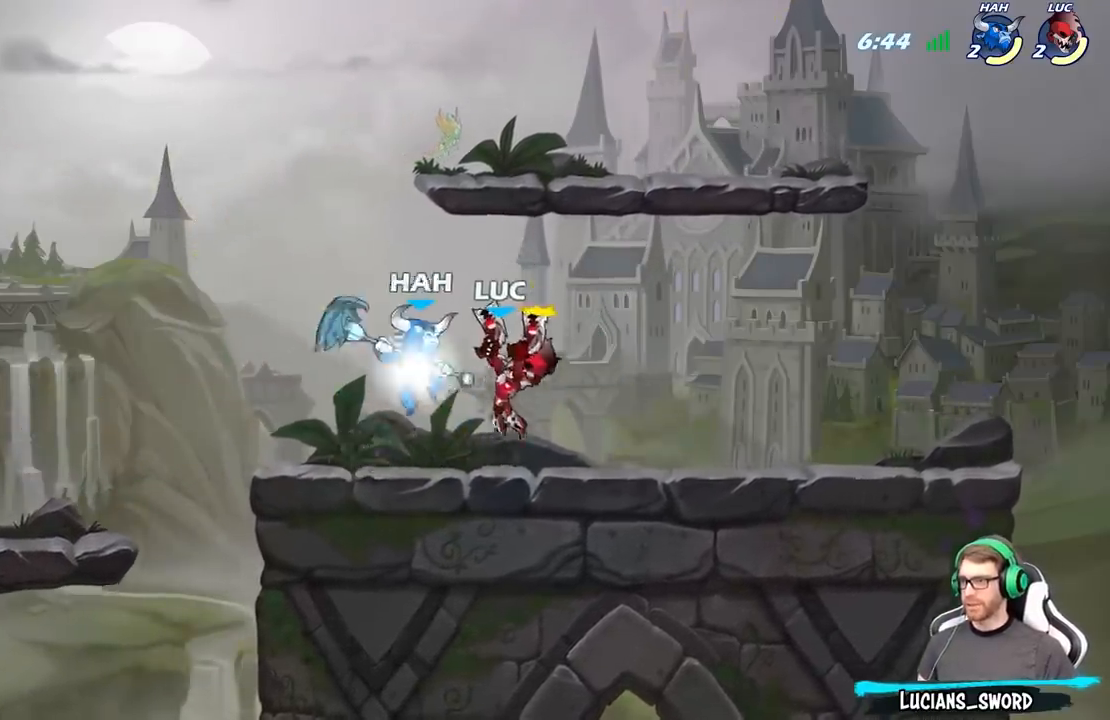
{"buttons": ["A"], "left_stick": "right", "right_stick": "center", "events": [[83, "X", "down"], [200, "X", "up"], [467, "A", "down"], [483, "left_stick", "right"]]}
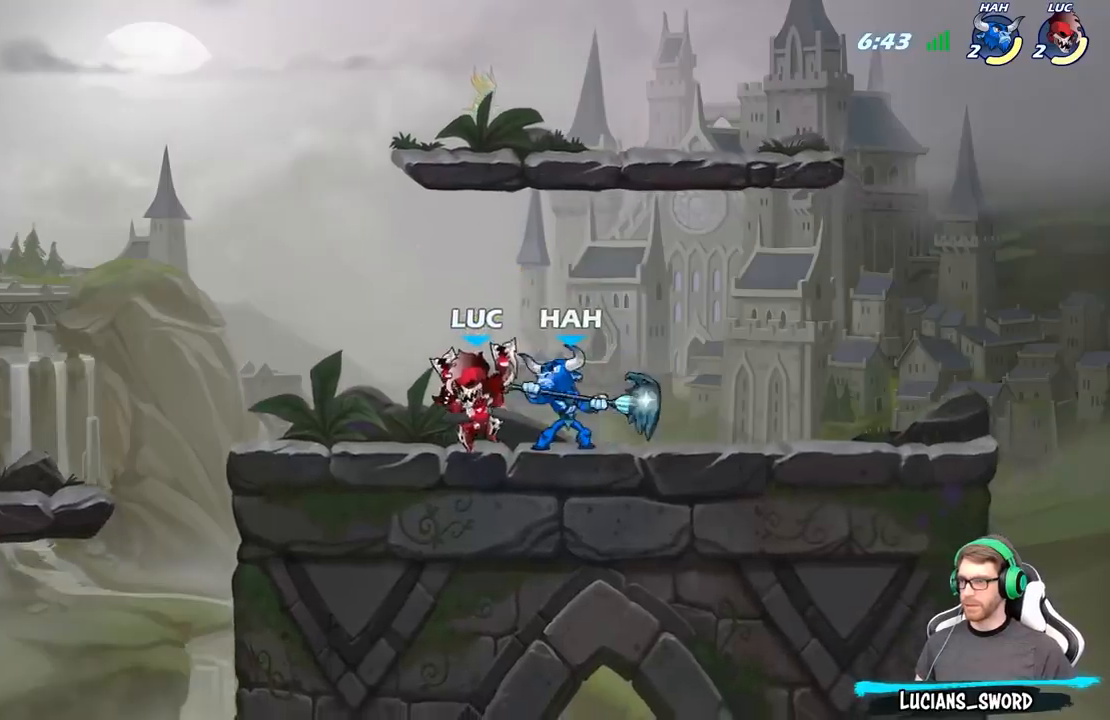
{"buttons": [], "left_stick": "center", "right_stick": "center", "events": [[67, "A", "up"], [83, "left_stick", "center"], [383, "left_stick", "right"], [500, "left_stick", "center"]]}
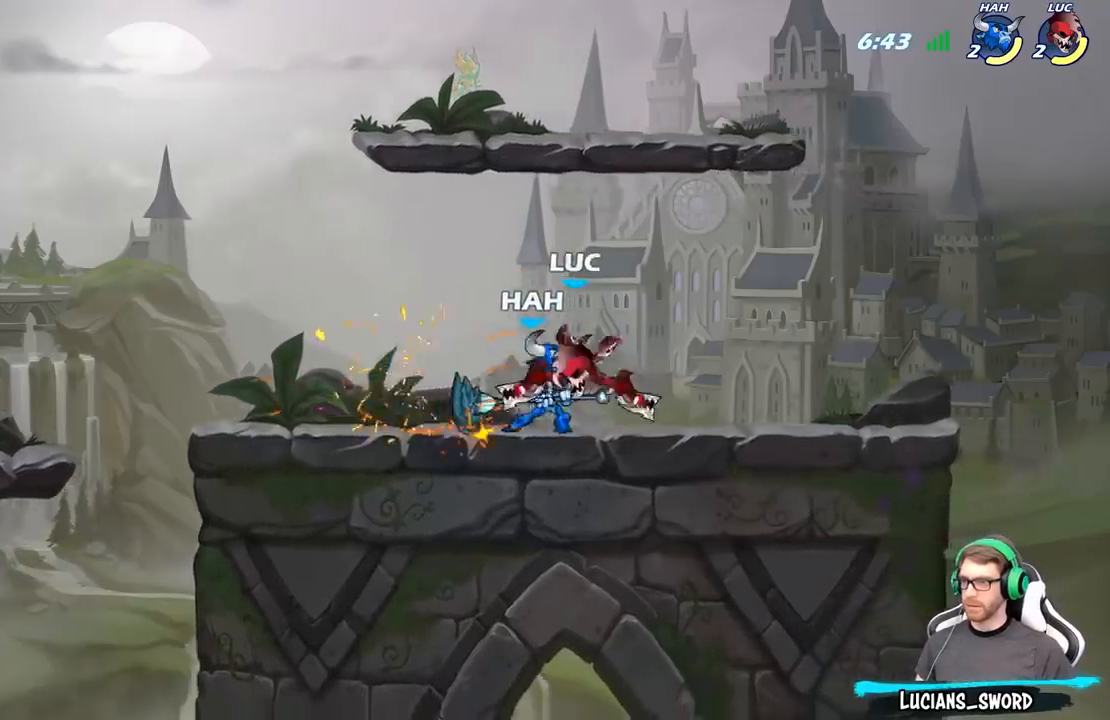
{"buttons": [], "left_stick": "down-left", "right_stick": "center", "events": [[450, "left_stick", "down-left"]]}
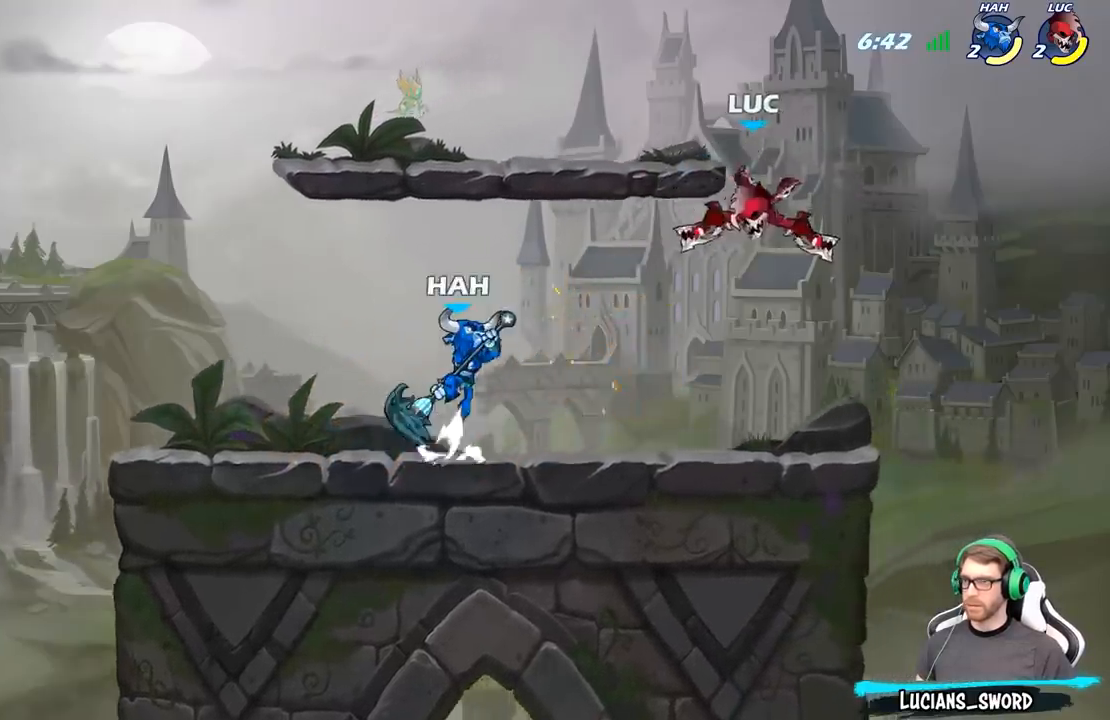
{"buttons": [], "left_stick": "up-left", "right_stick": "center", "events": [[100, "left_stick", "left"], [117, "X", "down"], [200, "X", "up"], [350, "left_stick", "up-left"]]}
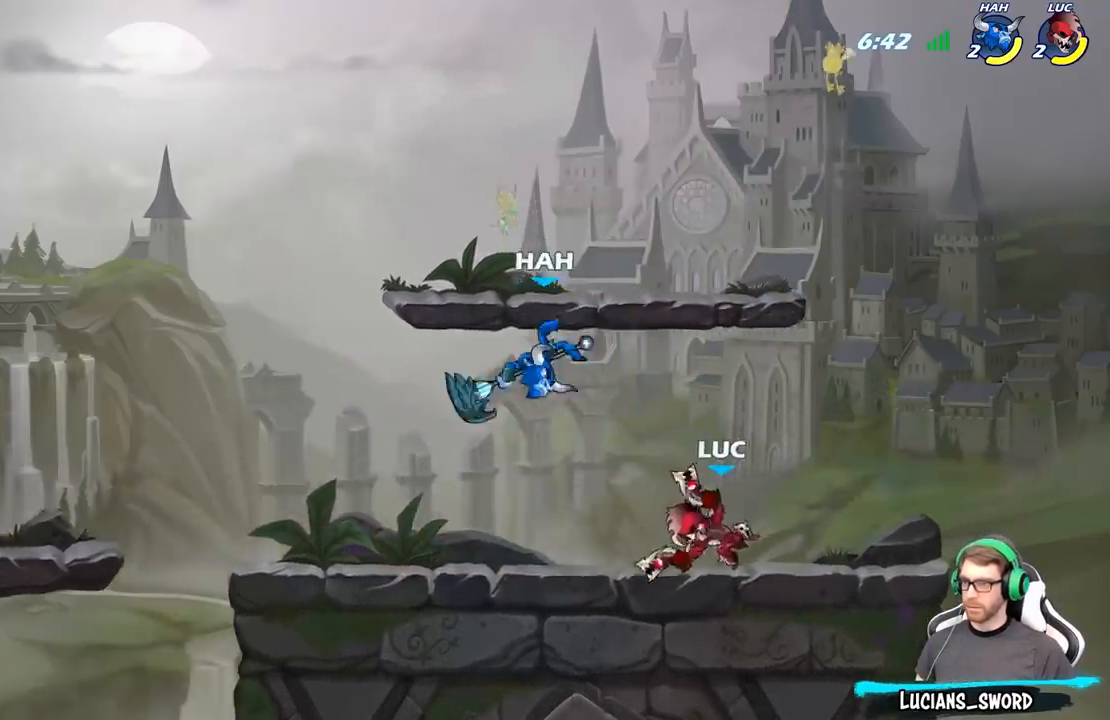
{"buttons": [], "left_stick": "center", "right_stick": "center", "events": [[200, "A", "down"], [250, "X", "down"], [267, "left_stick", "center"], [283, "A", "up"], [300, "X", "up"]]}
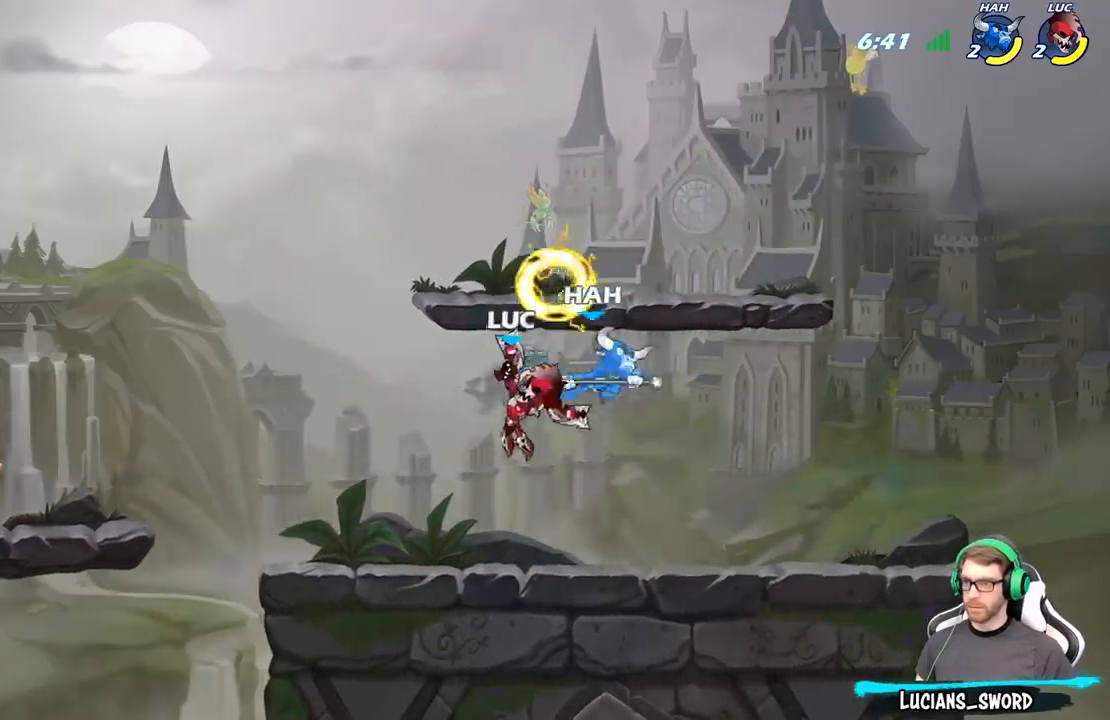
{"buttons": [], "left_stick": "right", "right_stick": "center", "events": [[217, "left_stick", "right"], [367, "X", "down"], [450, "X", "up"]]}
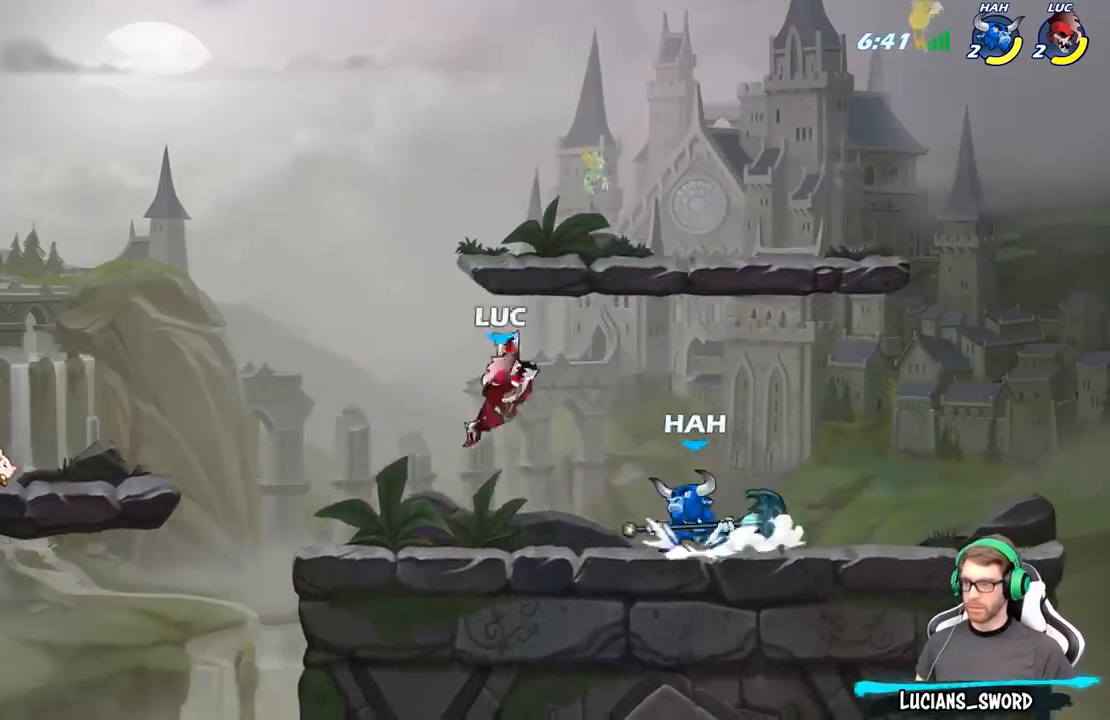
{"buttons": ["X", "R2"], "left_stick": "center", "right_stick": "center", "events": [[83, "left_stick", "center"], [233, "left_stick", "right"], [383, "R2", "down"], [450, "left_stick", "center"], [500, "X", "down"]]}
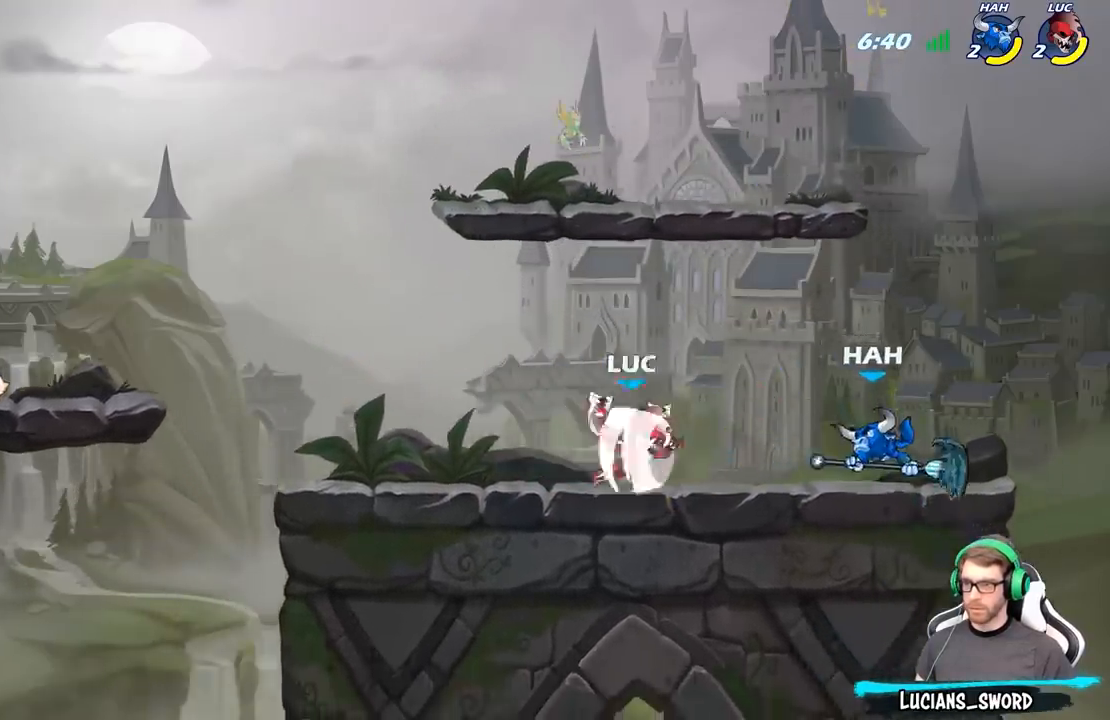
{"buttons": [], "left_stick": "center", "right_stick": "center", "events": [[17, "R2", "up"], [83, "X", "up"], [167, "X", "down"], [283, "X", "up"], [383, "X", "down"], [483, "X", "up"]]}
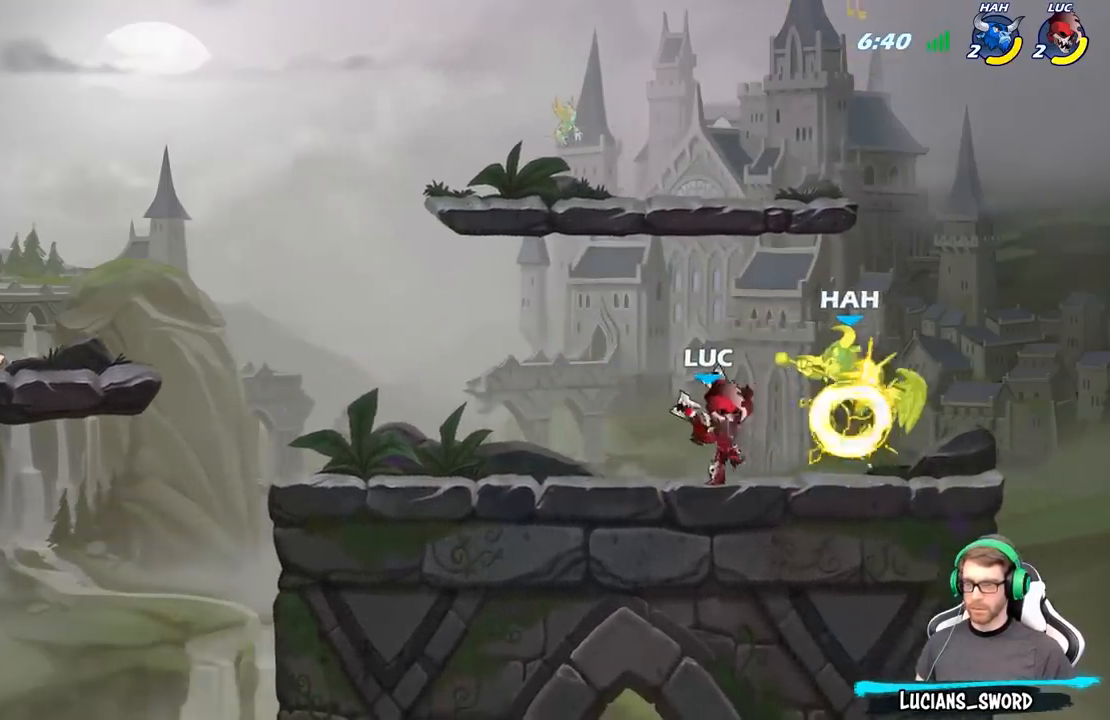
{"buttons": [], "left_stick": "center", "right_stick": "center", "events": [[83, "X", "down"], [167, "X", "up"], [267, "X", "down"], [367, "X", "up"]]}
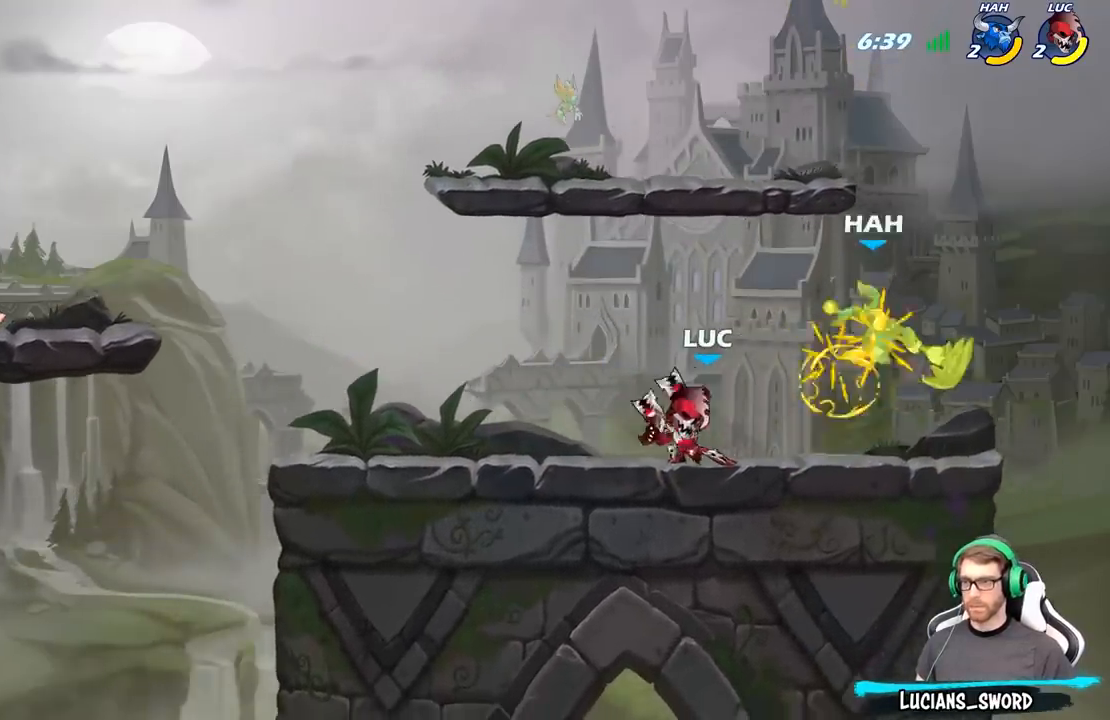
{"buttons": [], "left_stick": "center", "right_stick": "center", "events": [[100, "B", "down"], [167, "B", "up"]]}
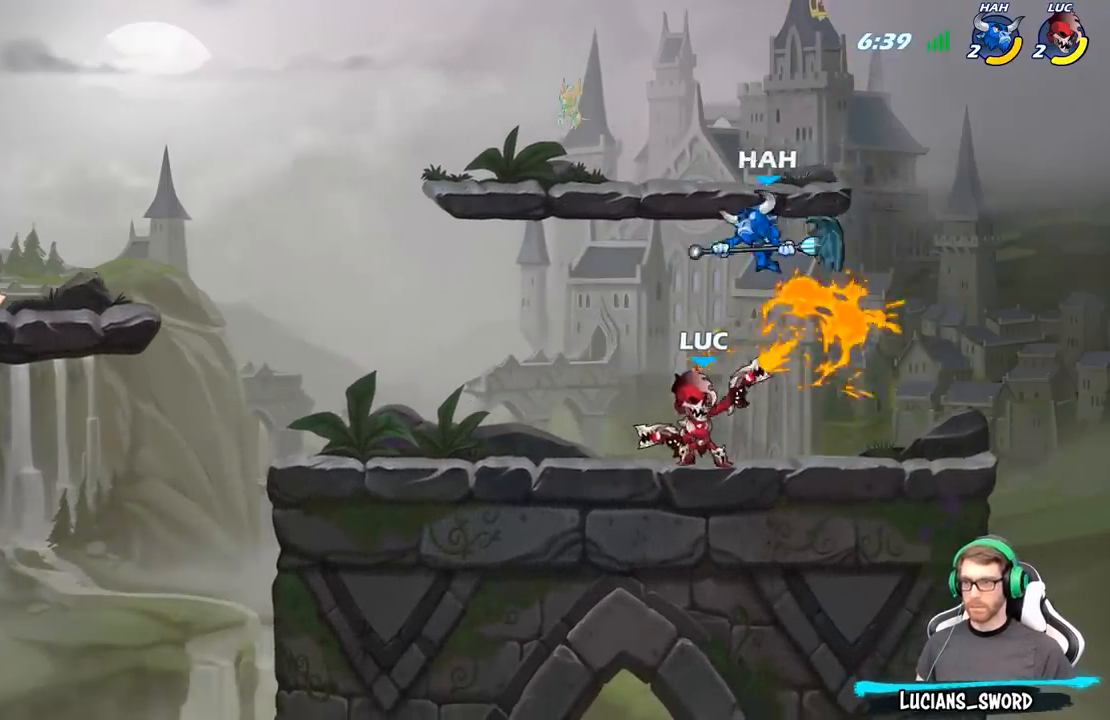
{"buttons": ["A"], "left_stick": "up-left", "right_stick": "center", "events": [[267, "left_stick", "left"], [317, "left_stick", "up-left"], [450, "A", "down"]]}
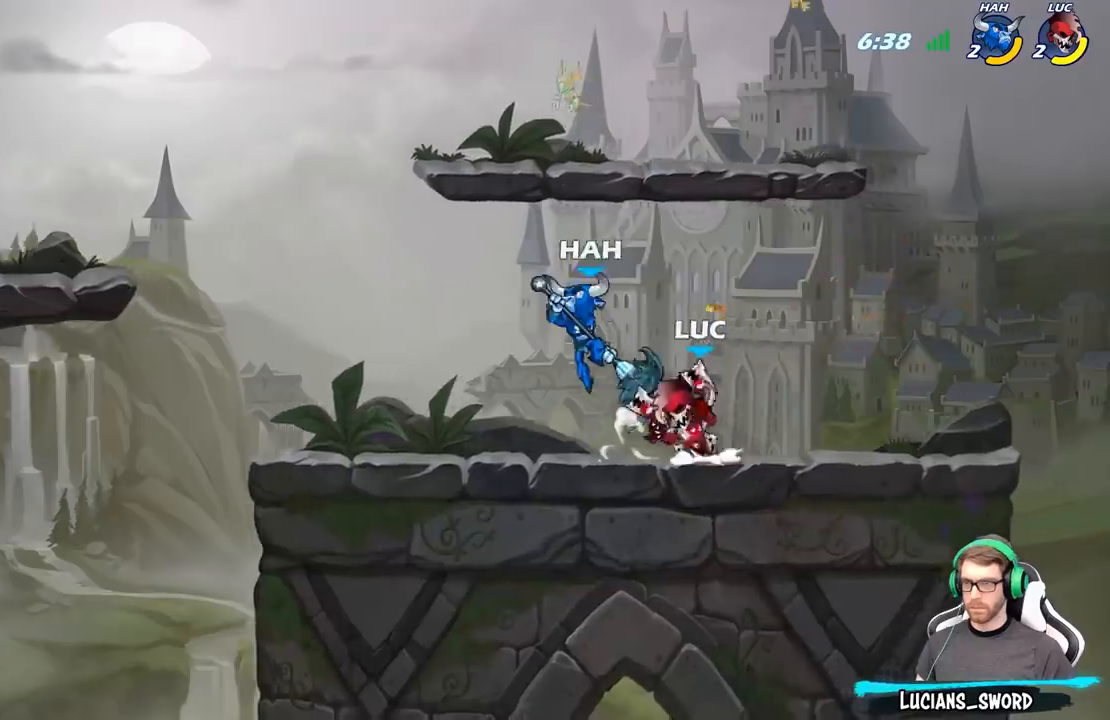
{"buttons": ["R2"], "left_stick": "center", "right_stick": "center", "events": [[100, "A", "up"], [100, "left_stick", "up-right"], [267, "left_stick", "down"], [450, "R2", "down"], [467, "left_stick", "center"]]}
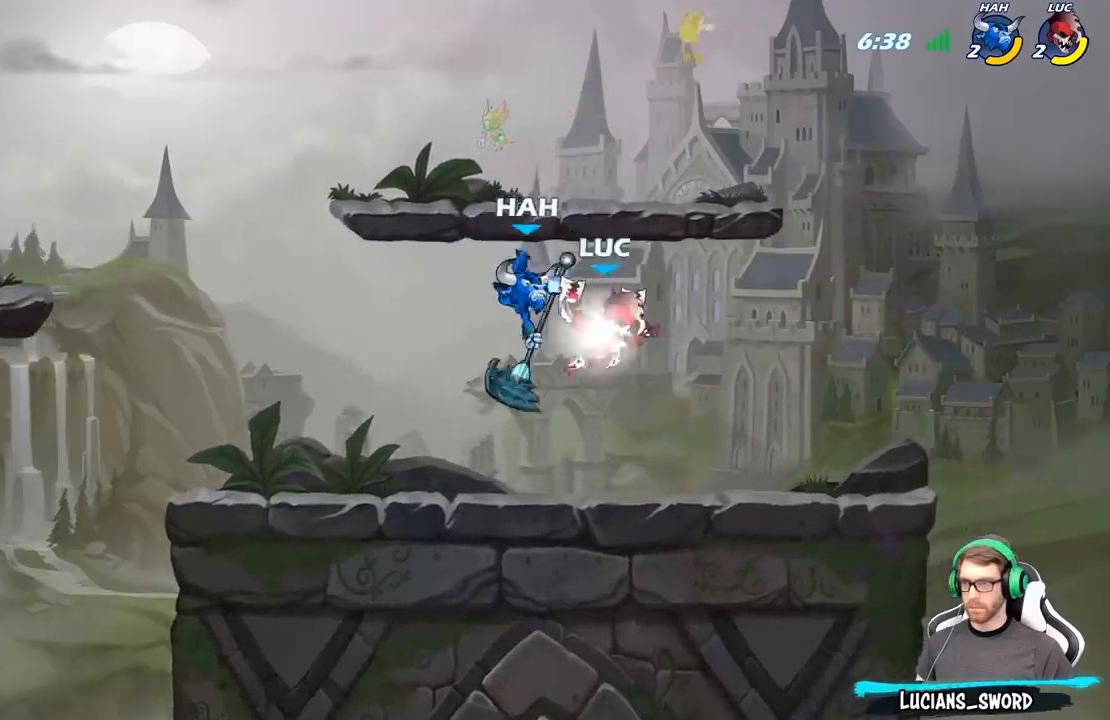
{"buttons": [], "left_stick": "center", "right_stick": "center", "events": [[283, "left_stick", "down-right"], [300, "R2", "up"], [417, "X", "down"], [417, "left_stick", "center"], [500, "X", "up"]]}
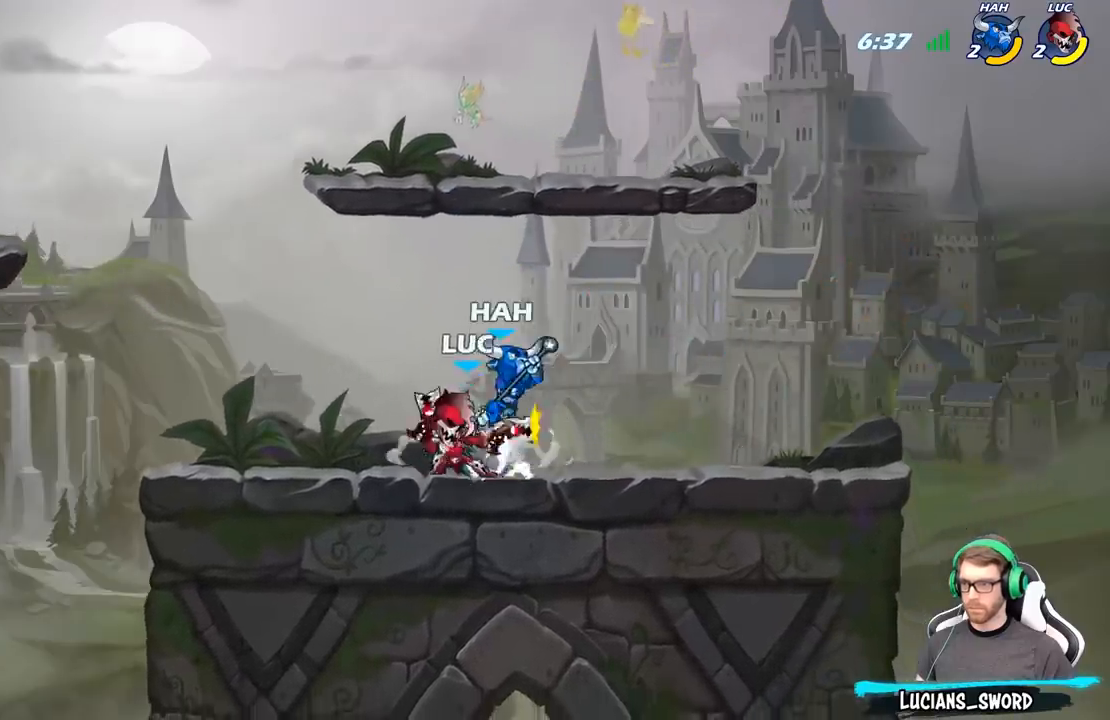
{"buttons": [], "left_stick": "center", "right_stick": "center", "events": []}
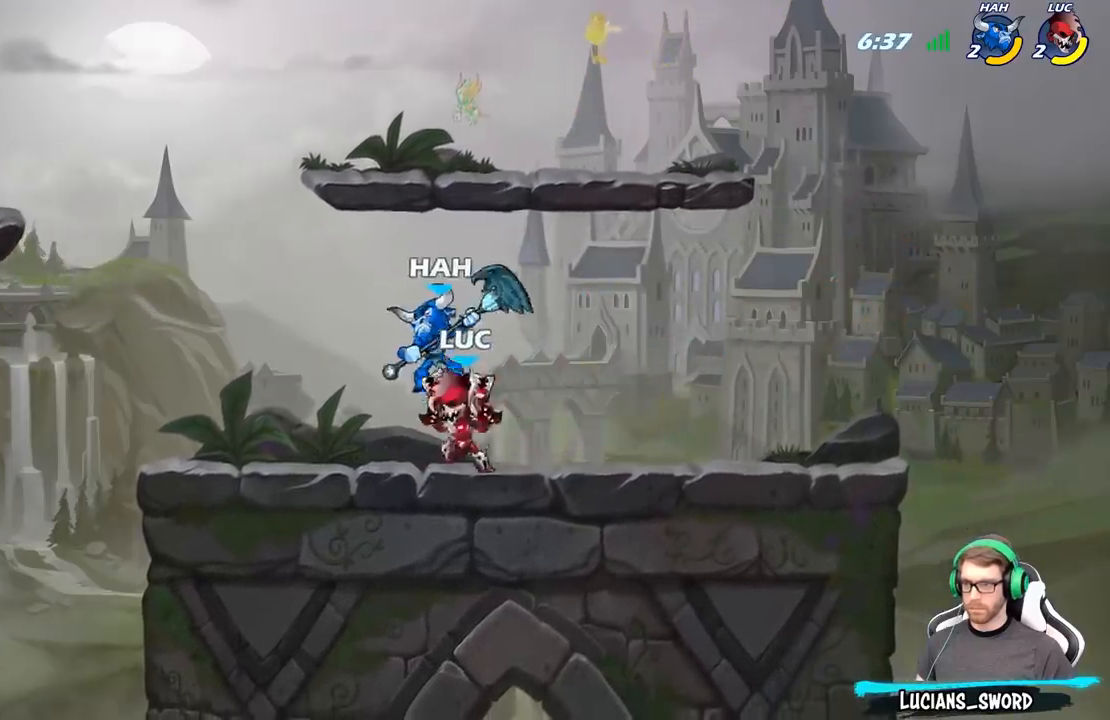
{"buttons": [], "left_stick": "center", "right_stick": "center", "events": [[50, "left_stick", "left"], [133, "A", "down"], [183, "X", "down"], [200, "left_stick", "down"], [233, "A", "up"], [233, "right_stick", "down"], [250, "X", "up"], [283, "right_stick", "center"], [317, "left_stick", "center"]]}